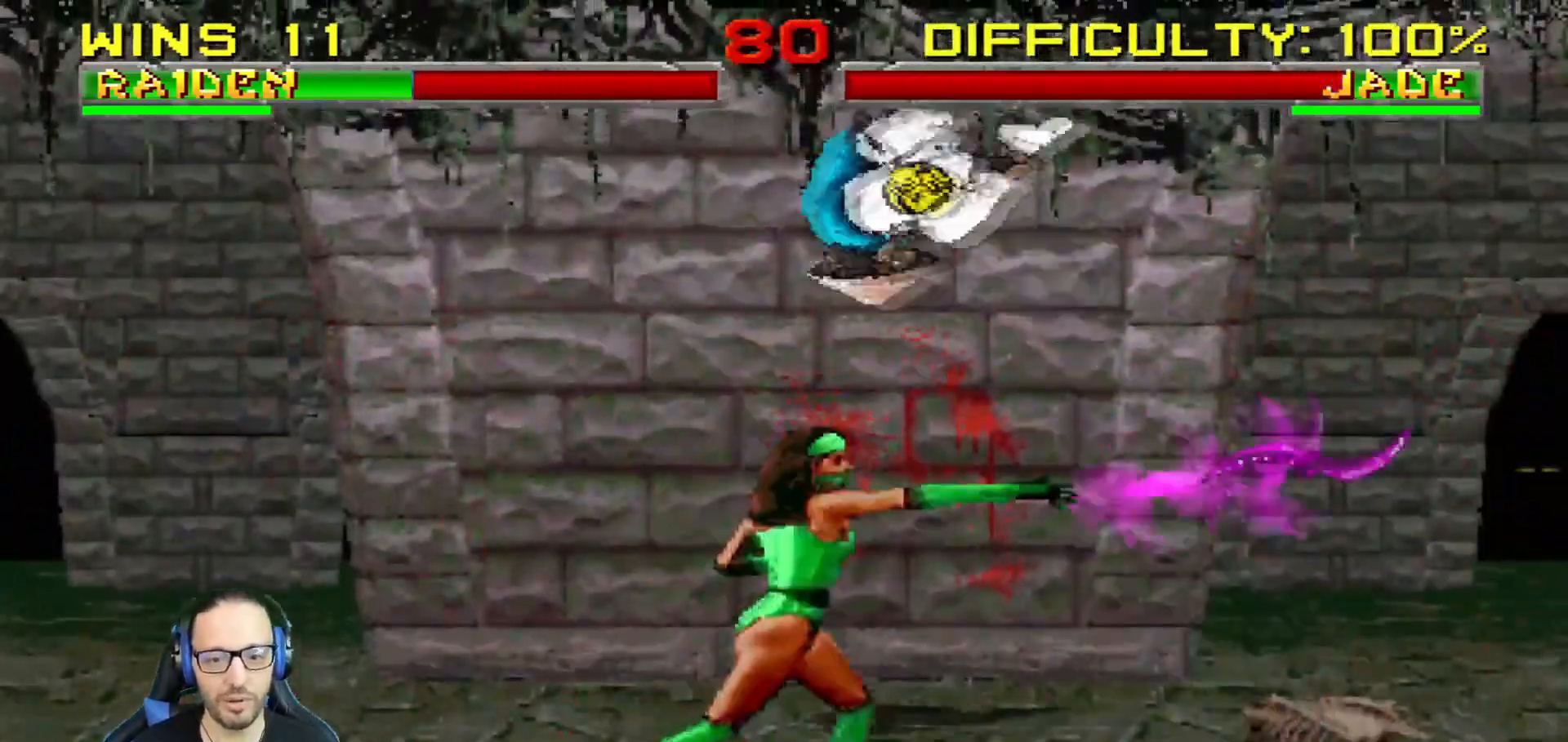
Gameplay with a controller (PlayStation layout); each line is a JSON object with the inputs held at the frame after it. "events" lists button and stick changes between this image and that frame as [ms after this image, input, new state], when the widget could be followed in between.
{"buttons": ["L1", "DPAD_DOWN"], "left_stick": "center", "right_stick": "center", "events": [[100, "DPAD_LEFT", "up"], [117, "DPAD_RIGHT", "down"], [133, "DPAD_UP", "up"], [217, "SQUARE", "down"], [300, "SQUARE", "up"], [384, "DPAD_DOWN", "down"], [384, "DPAD_RIGHT", "up"], [384, "SQUARE", "down"], [467, "SQUARE", "up"]]}
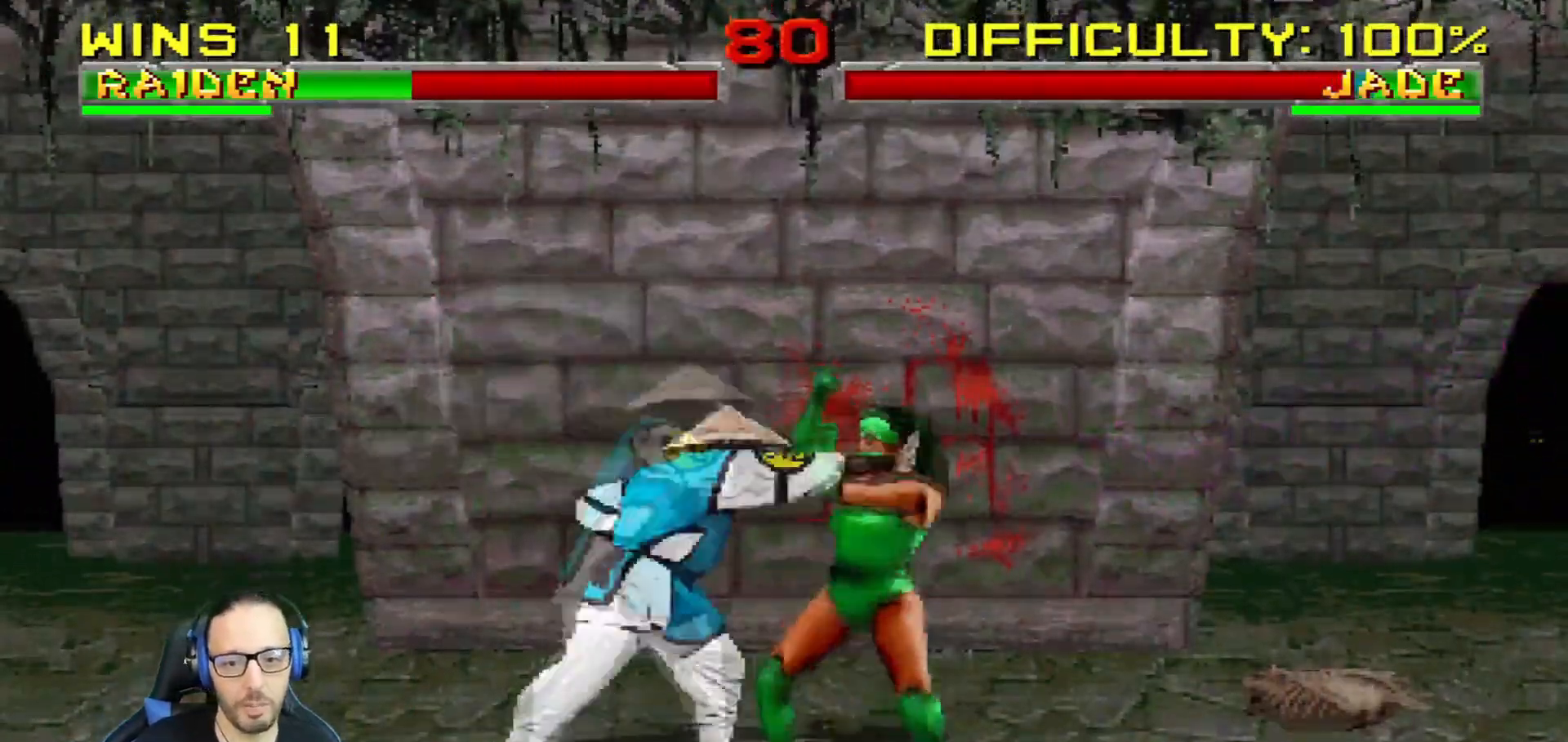
{"buttons": ["CROSS", "L1", "DPAD_DOWN"], "left_stick": "center", "right_stick": "center", "events": [[34, "SQUARE", "down"], [134, "CROSS", "down"], [151, "SQUARE", "up"], [251, "CROSS", "up"], [301, "CROSS", "down"], [401, "CROSS", "up"], [468, "CROSS", "down"]]}
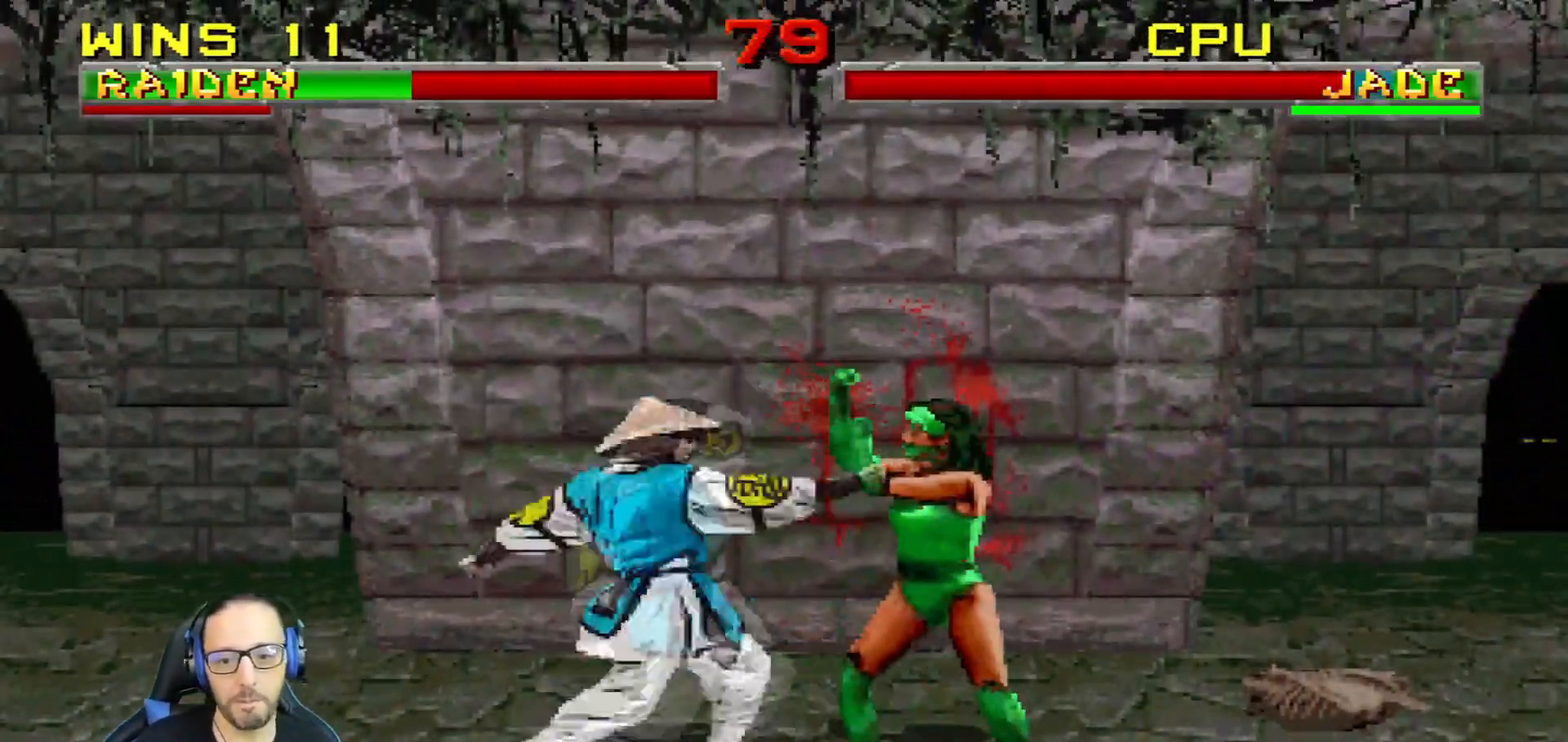
{"buttons": ["DPAD_LEFT"], "left_stick": "center", "right_stick": "center", "events": [[67, "CROSS", "up"], [67, "DPAD_RIGHT", "down"], [100, "CROSS", "down"], [150, "DPAD_RIGHT", "up"], [250, "DPAD_DOWN", "up"], [250, "L1", "up"], [300, "CROSS", "up"], [384, "DPAD_DOWN", "down"], [450, "DPAD_LEFT", "down"], [467, "DPAD_DOWN", "up"]]}
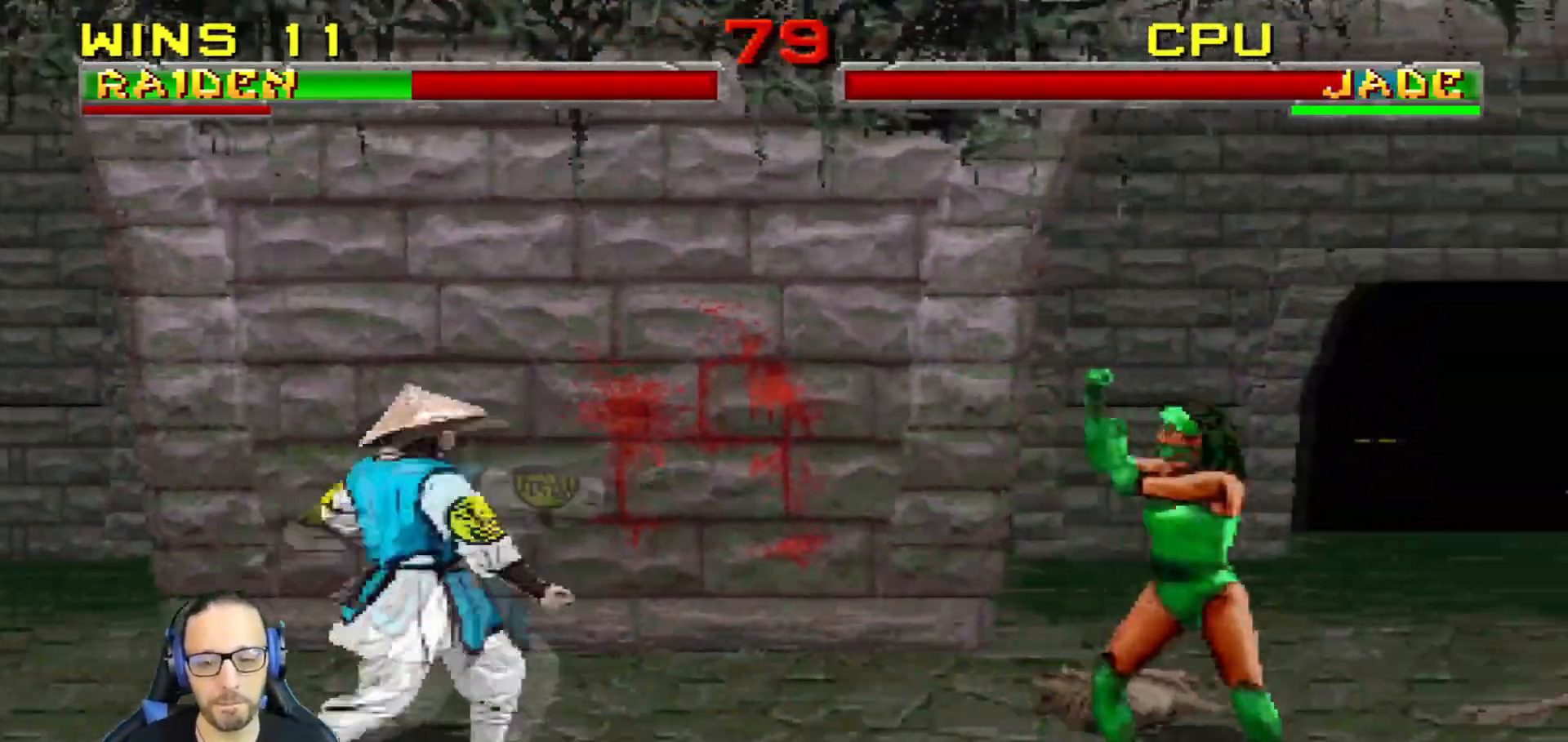
{"buttons": [], "left_stick": "center", "right_stick": "center", "events": [[17, "CROSS", "down"], [17, "DPAD_LEFT", "up"], [117, "CROSS", "up"], [167, "DPAD_DOWN", "down"], [184, "R1", "down"], [201, "DPAD_LEFT", "down"], [267, "DPAD_DOWN", "up"], [334, "DPAD_LEFT", "up"], [401, "R1", "up"]]}
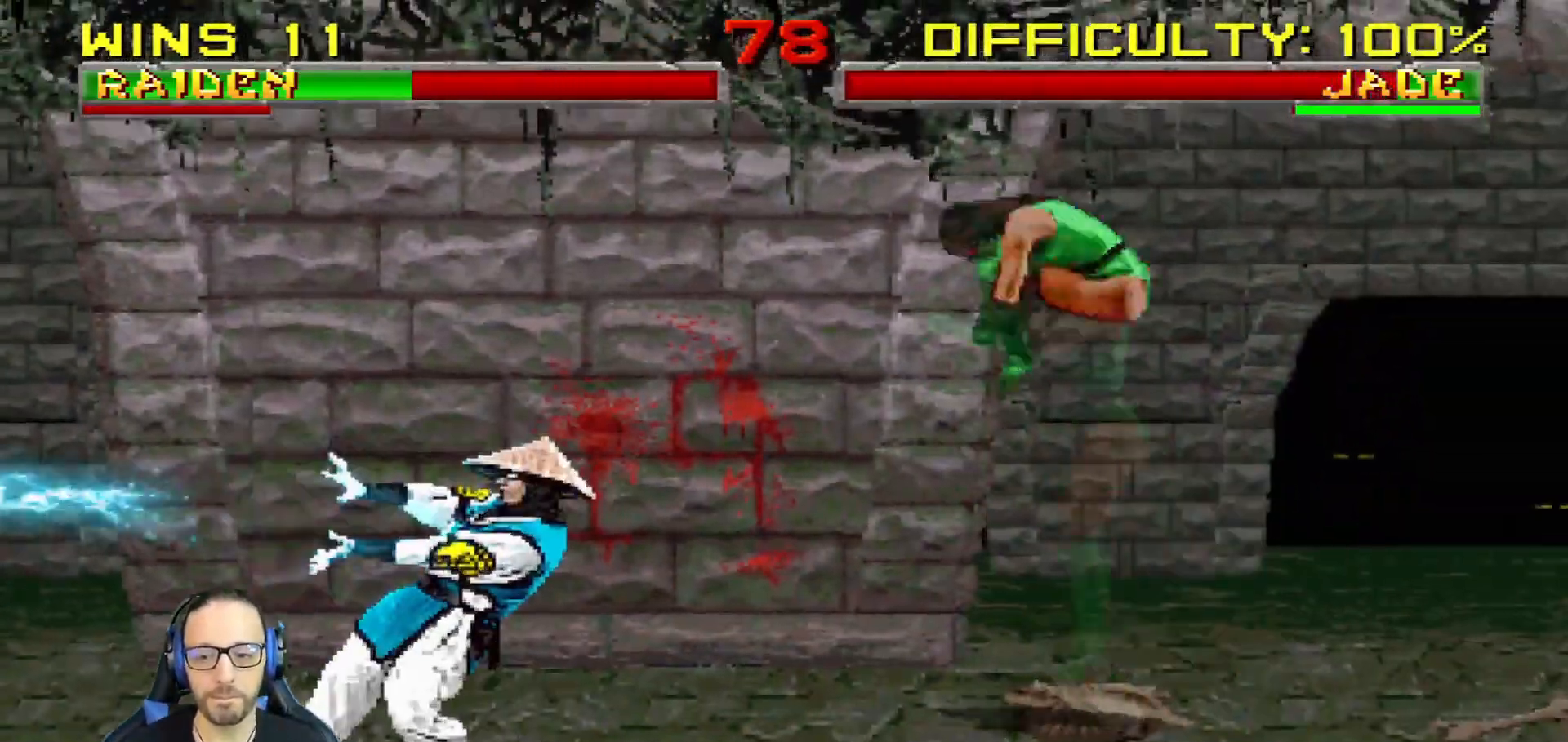
{"buttons": ["R1"], "left_stick": "center", "right_stick": "center", "events": [[133, "R1", "down"]]}
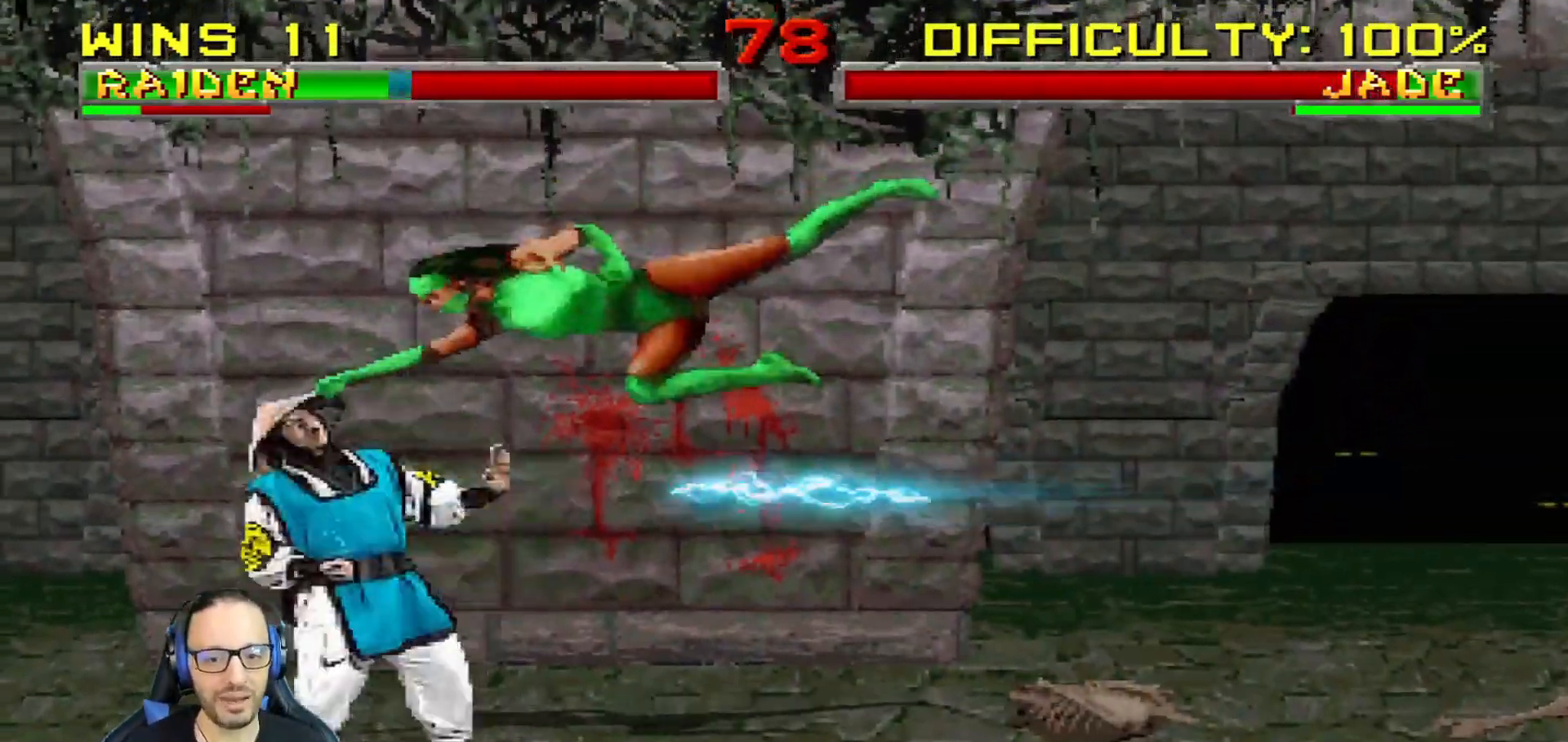
{"buttons": ["SQUARE", "L1", "DPAD_RIGHT"], "left_stick": "center", "right_stick": "center", "events": [[301, "DPAD_RIGHT", "down"], [301, "L1", "down"], [317, "R1", "up"], [451, "SQUARE", "down"]]}
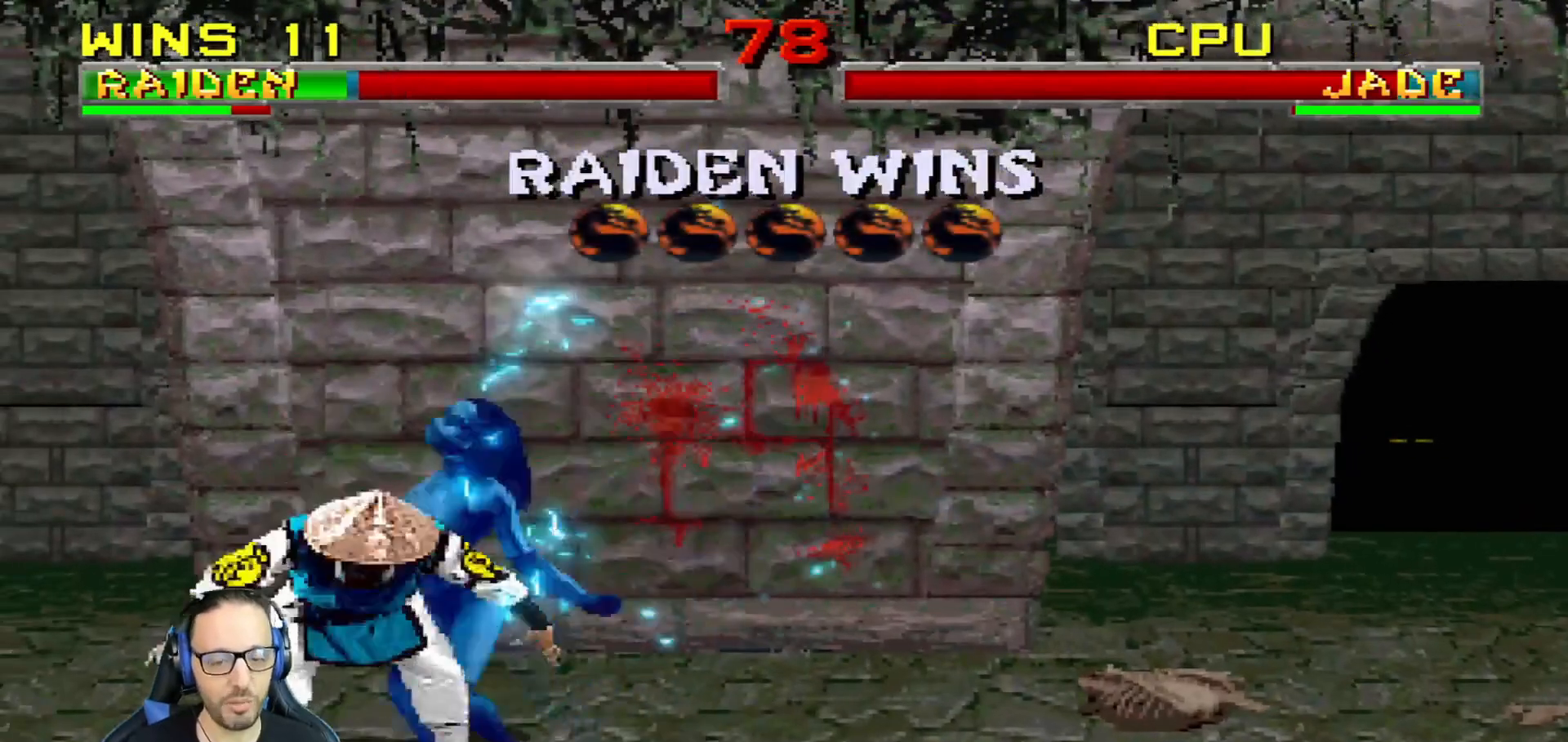
{"buttons": [], "left_stick": "center", "right_stick": "center", "events": [[17, "SQUARE", "up"], [100, "SQUARE", "down"], [183, "SQUARE", "up"], [217, "DPAD_RIGHT", "up"], [233, "L1", "up"], [233, "SQUARE", "down"], [250, "CROSS", "down"], [283, "SQUARE", "up"], [367, "CROSS", "up"]]}